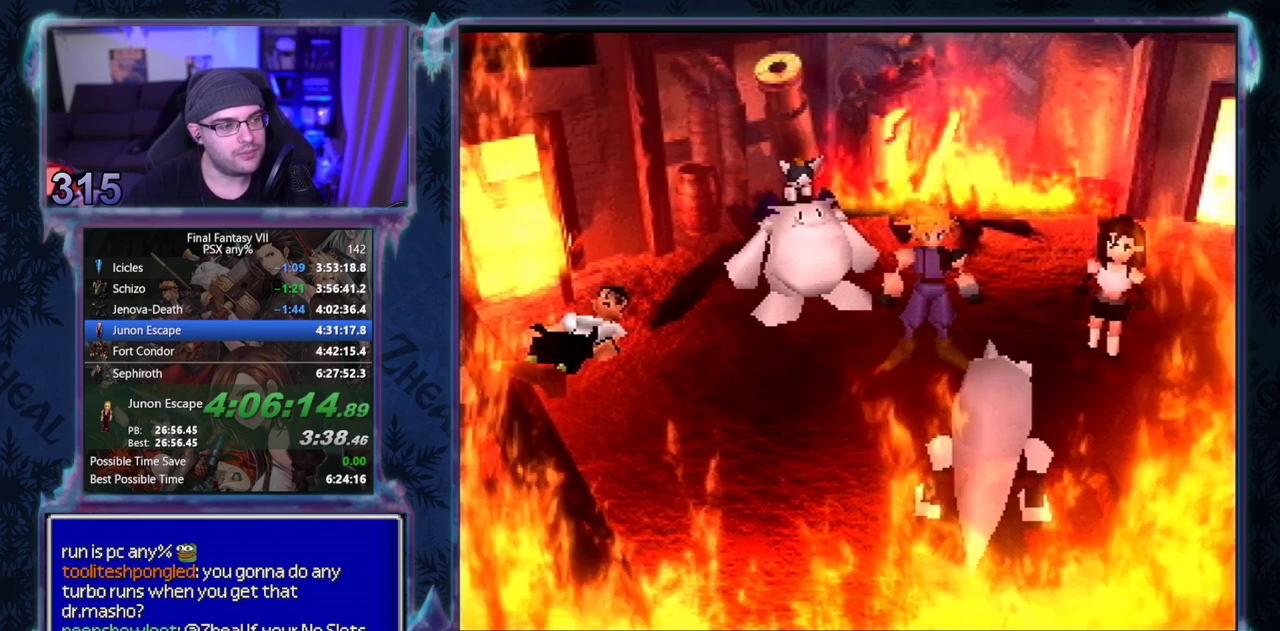
Gameplay with a controller (PlayStation layout); each line is a JSON object with the inputs held at the frame after it. "events" lists button and stick changes between this image and that frame as [ms after this image, input, new state], when the widget could be followed in between. Not read: HOME L3 R3 right_stick.
{"buttons": [], "left_stick": "center"}
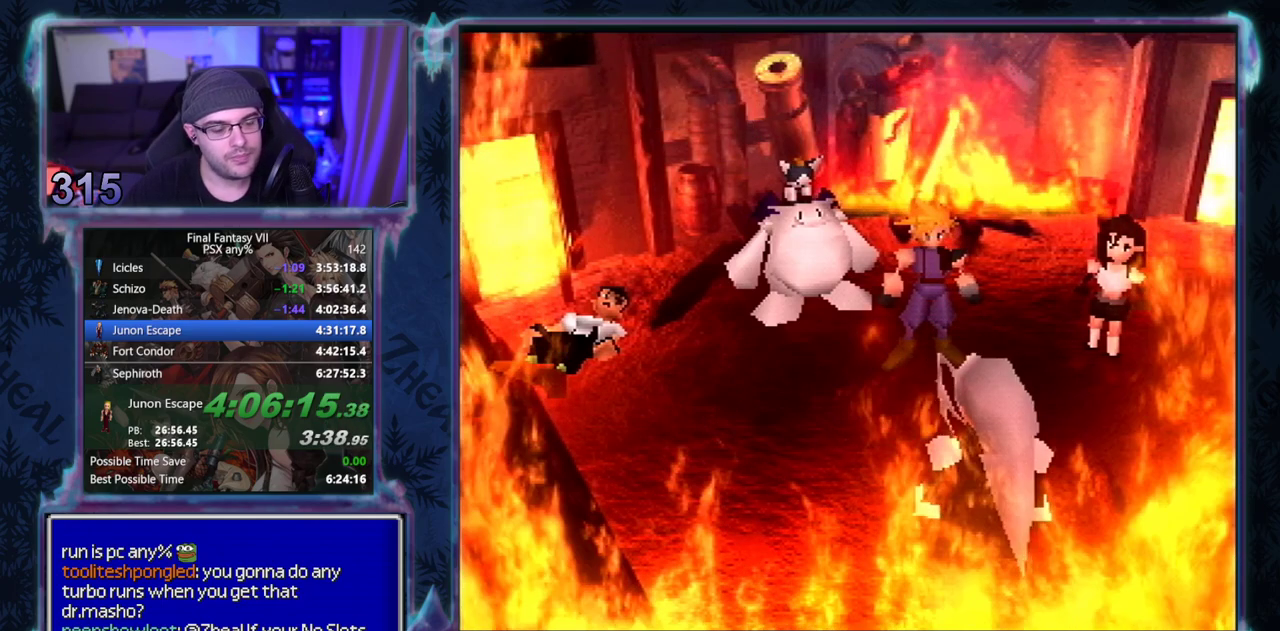
{"buttons": ["CIRCLE"], "left_stick": "center"}
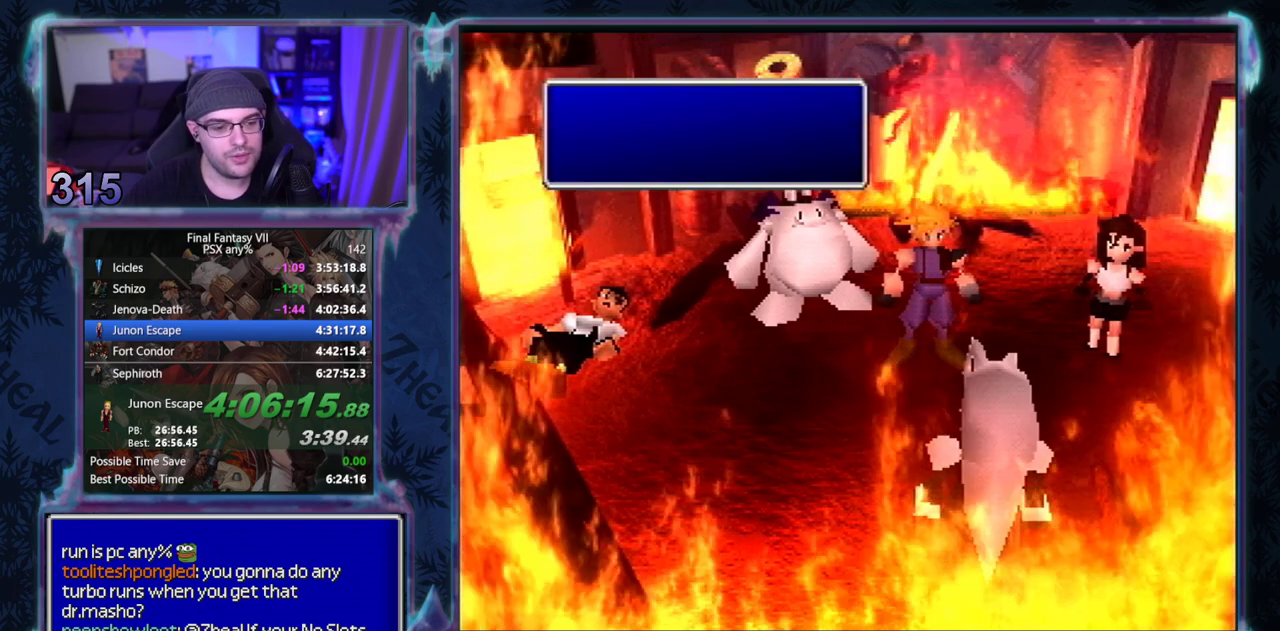
{"buttons": [], "left_stick": "center"}
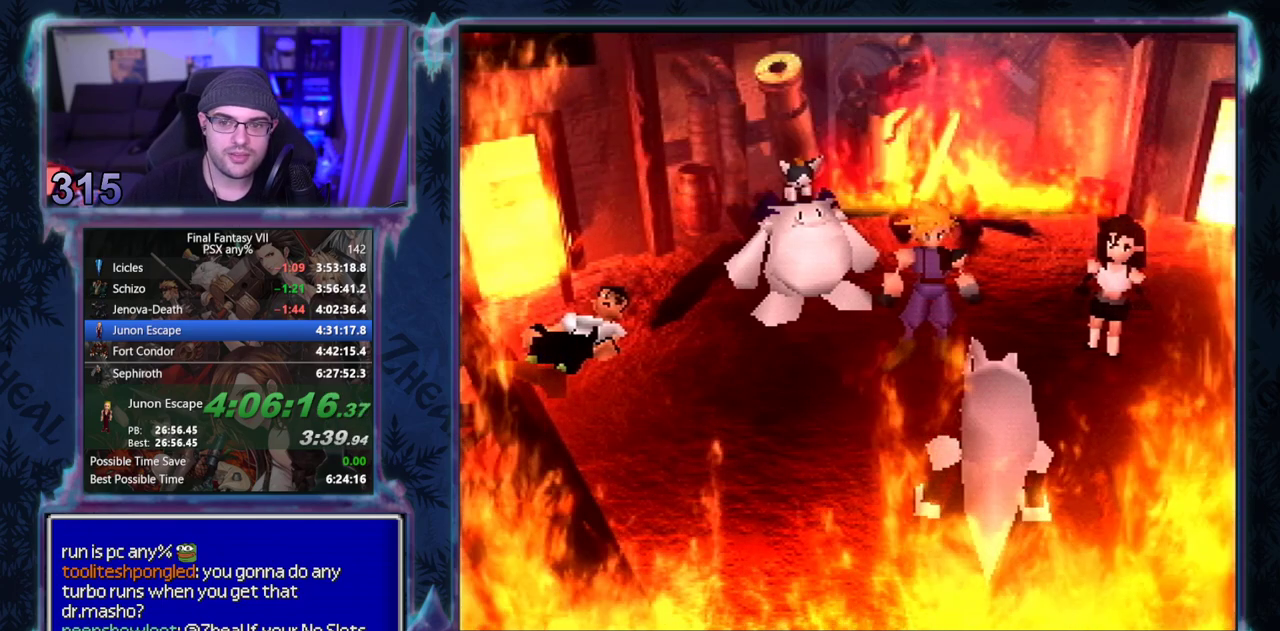
{"buttons": [], "left_stick": "center", "events": []}
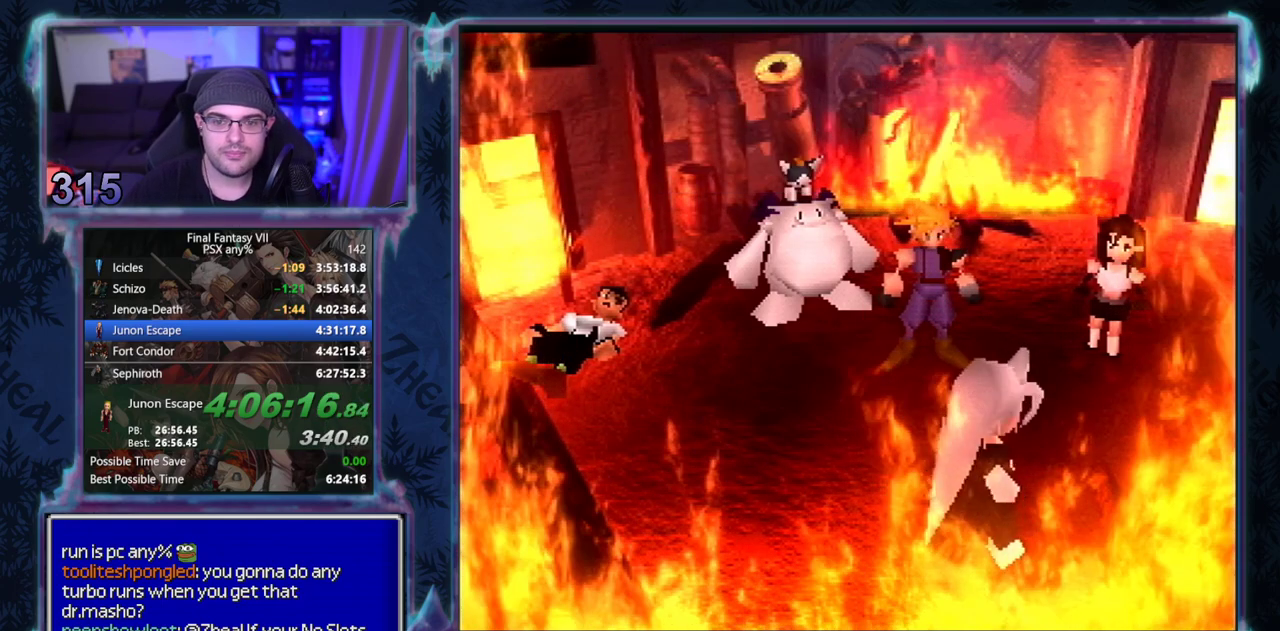
{"buttons": ["CIRCLE"], "left_stick": "center"}
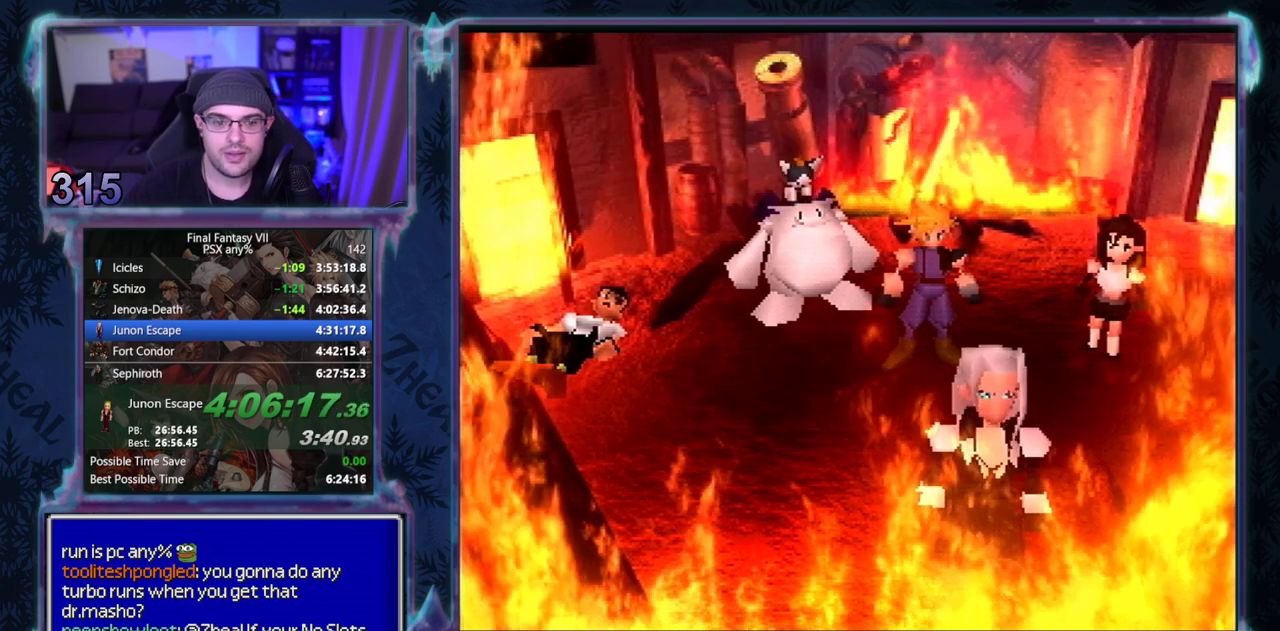
{"buttons": ["CIRCLE"], "left_stick": "center", "events": []}
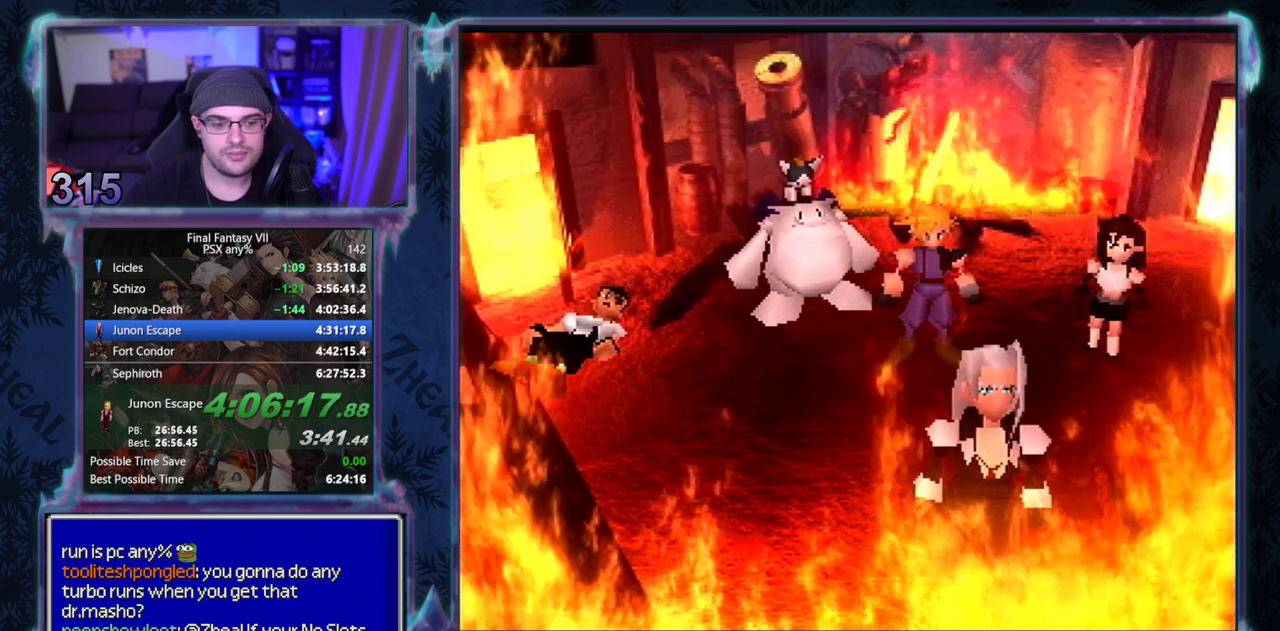
{"buttons": ["CIRCLE"], "left_stick": "center", "events": []}
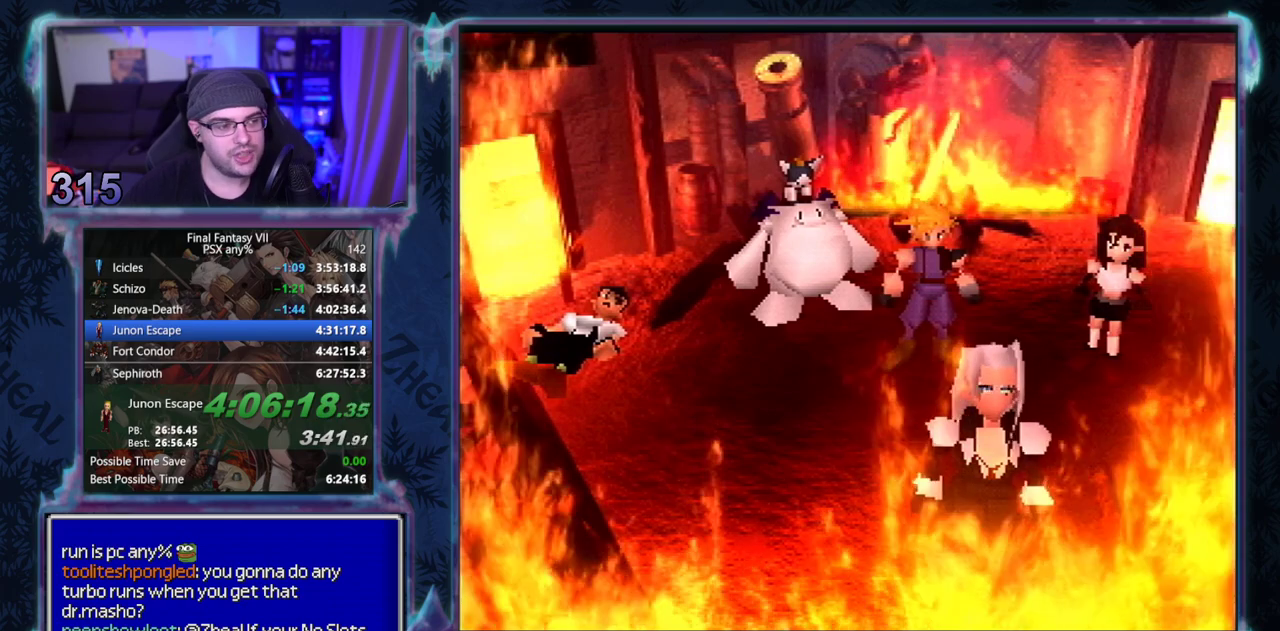
{"buttons": [], "left_stick": "center"}
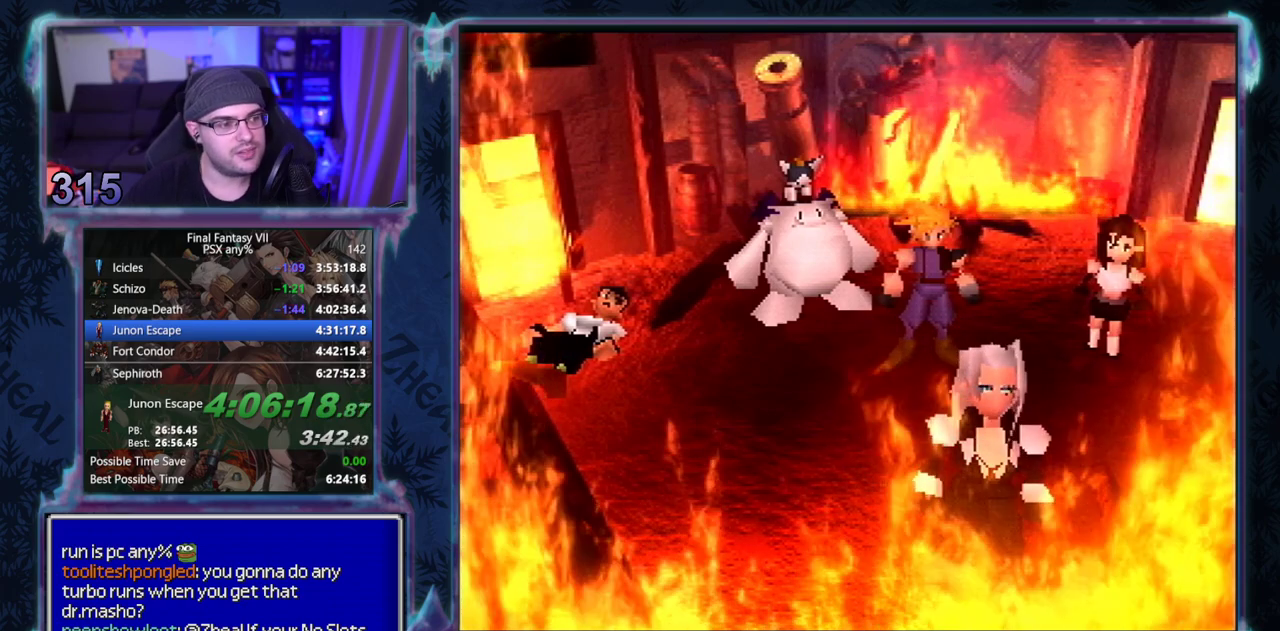
{"buttons": ["CIRCLE"], "left_stick": "center"}
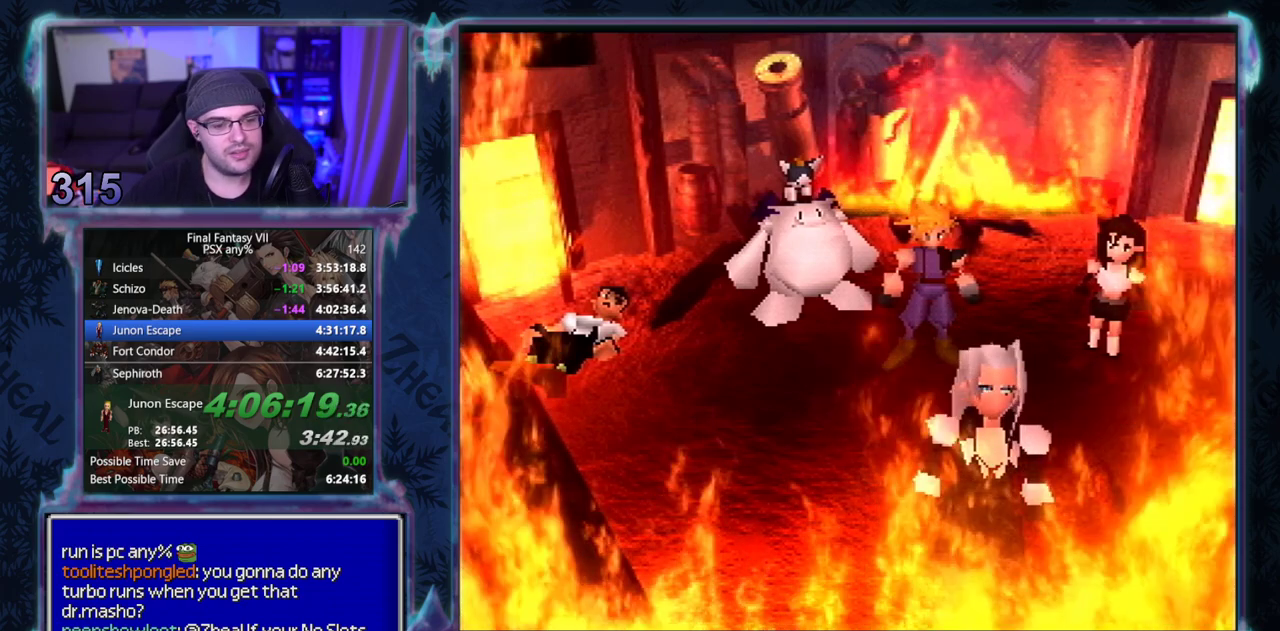
{"buttons": ["CIRCLE"], "left_stick": "center", "events": []}
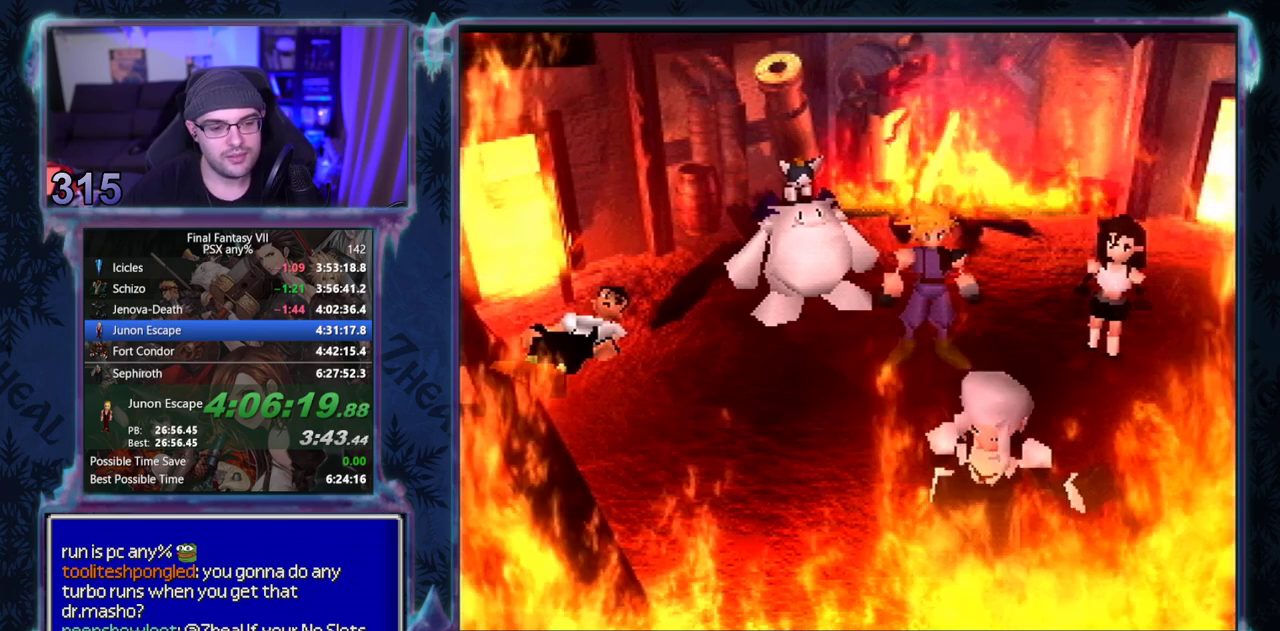
{"buttons": [], "left_stick": "center"}
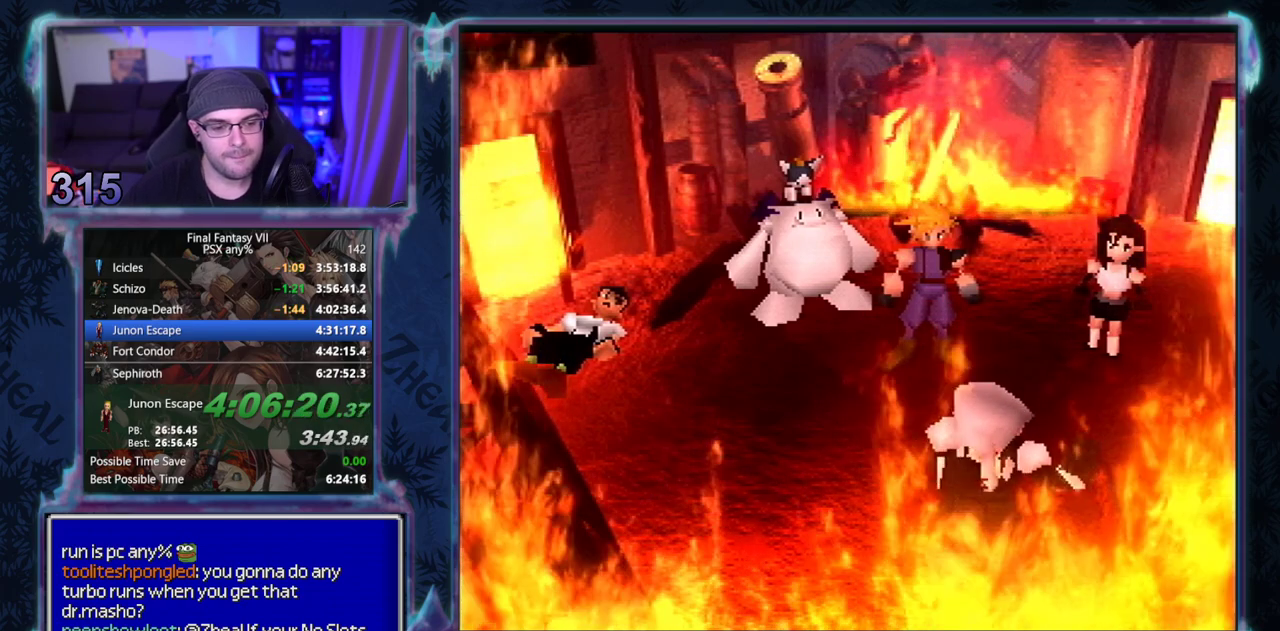
{"buttons": [], "left_stick": "center", "events": []}
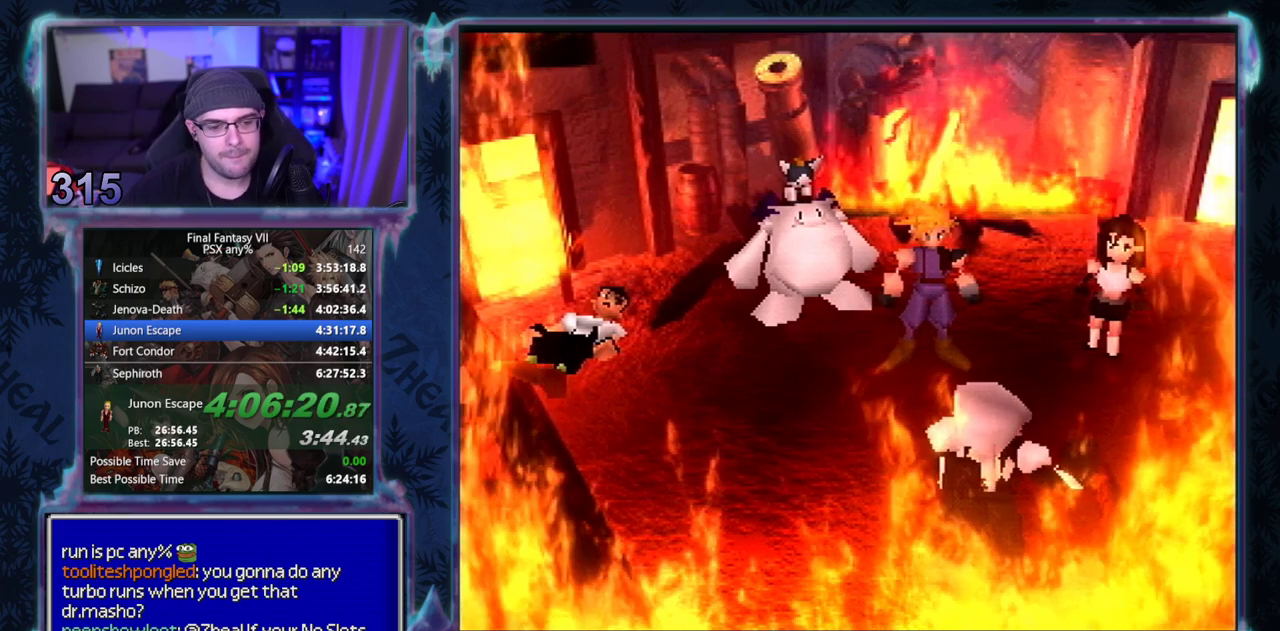
{"buttons": [], "left_stick": "center", "events": []}
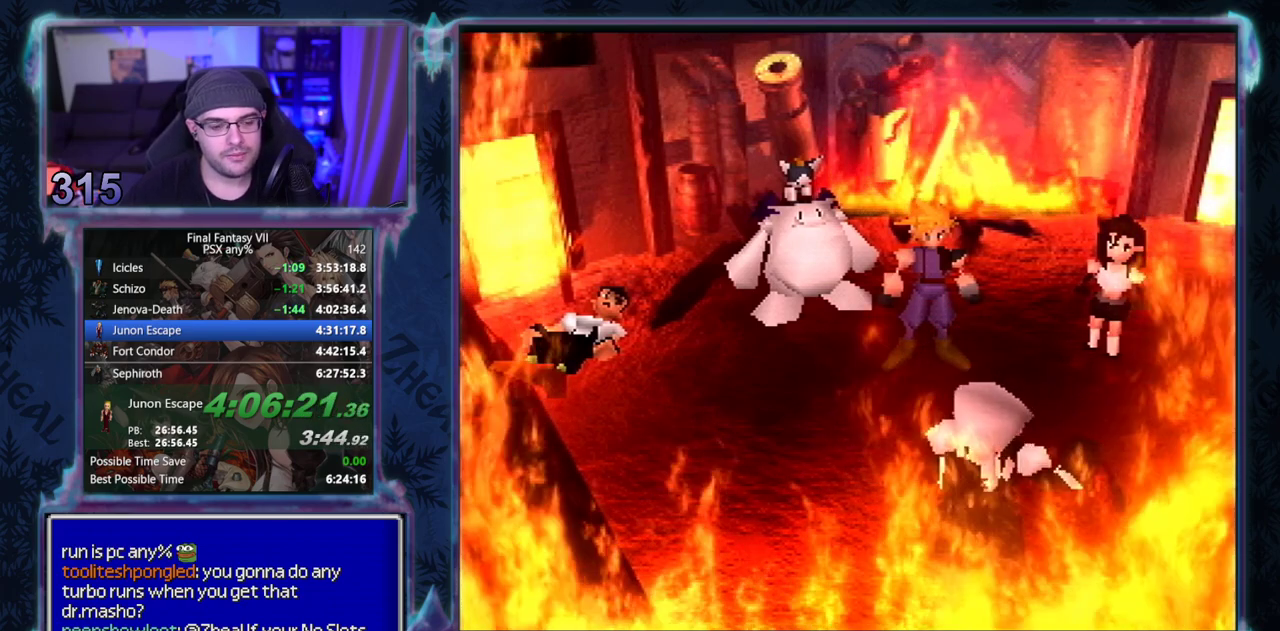
{"buttons": ["CIRCLE"], "left_stick": "center"}
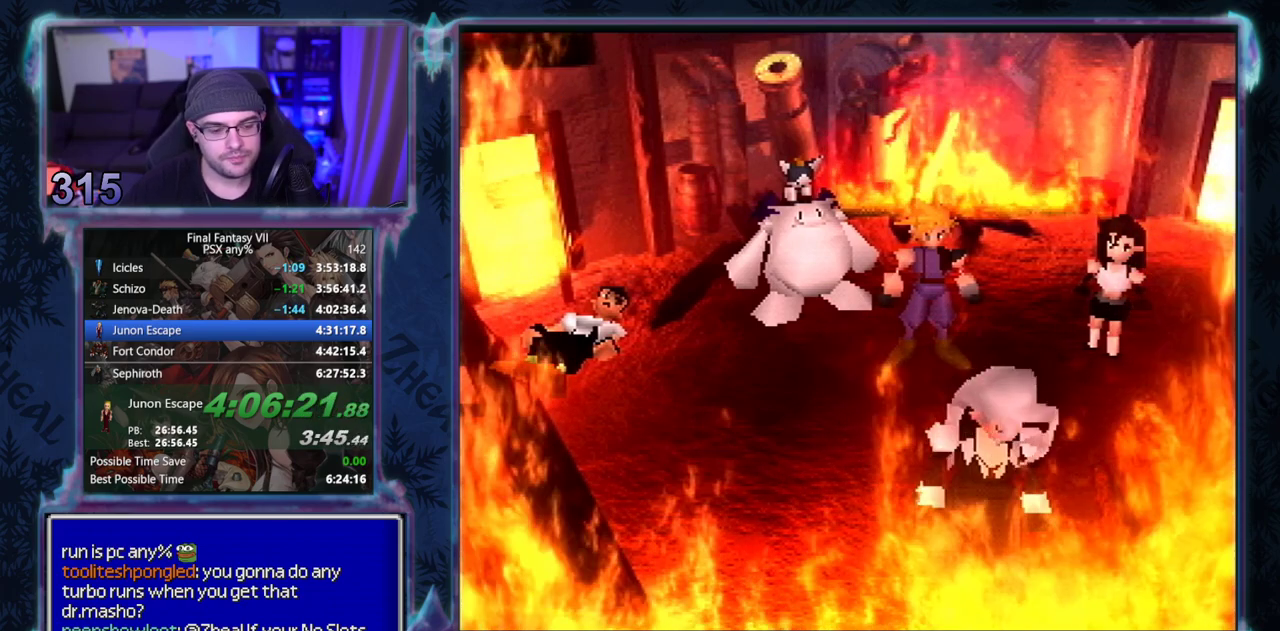
{"buttons": [], "left_stick": "center"}
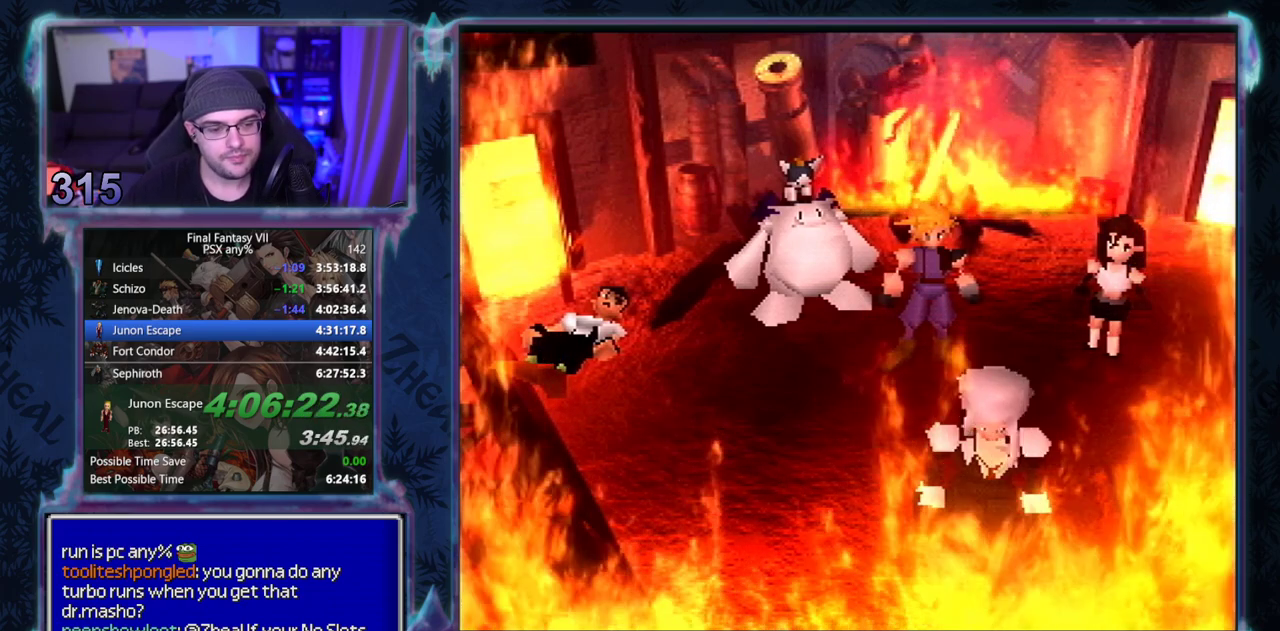
{"buttons": ["CIRCLE"], "left_stick": "center"}
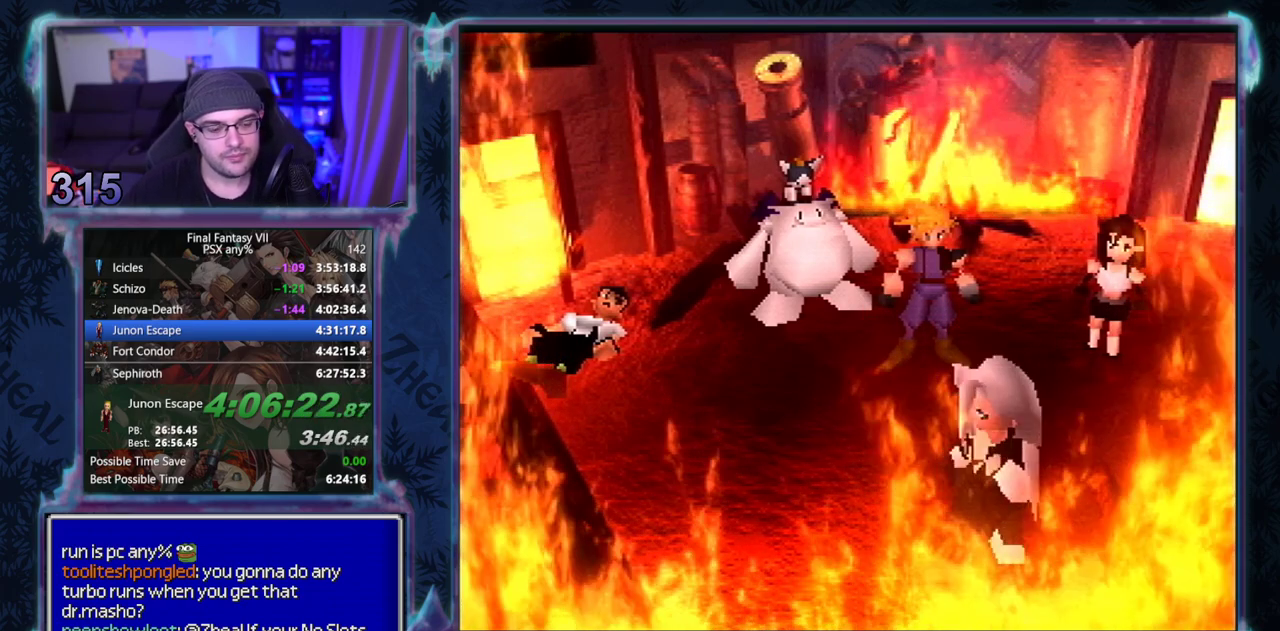
{"buttons": [], "left_stick": "center"}
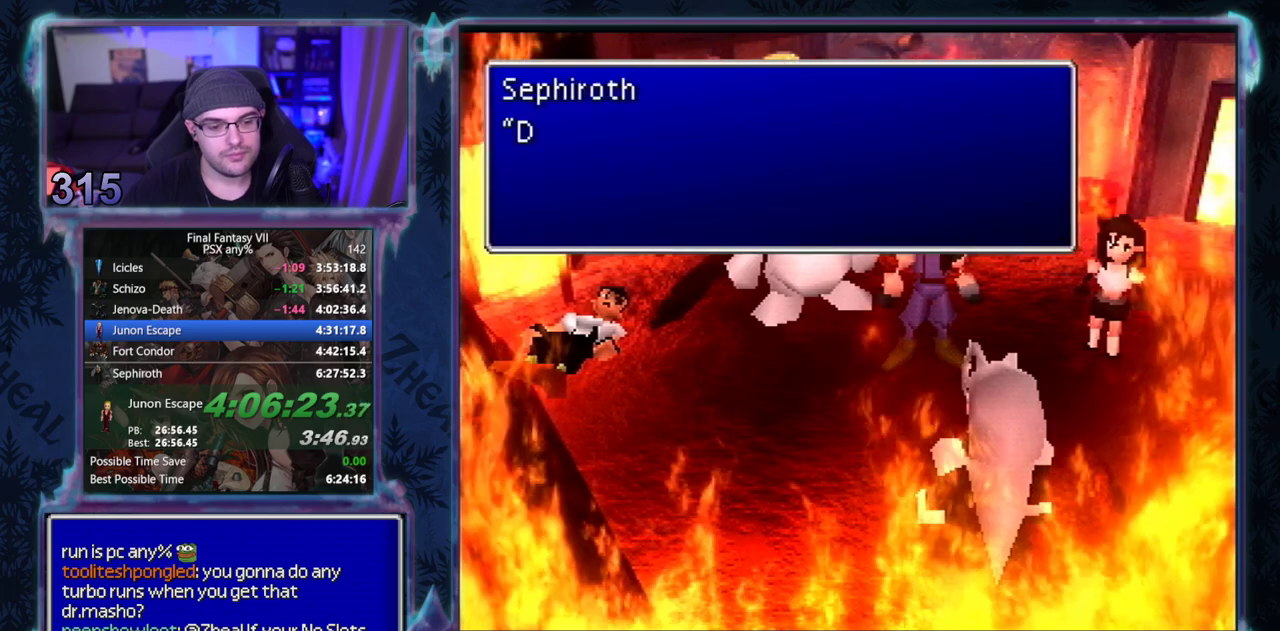
{"buttons": ["CIRCLE"], "left_stick": "center"}
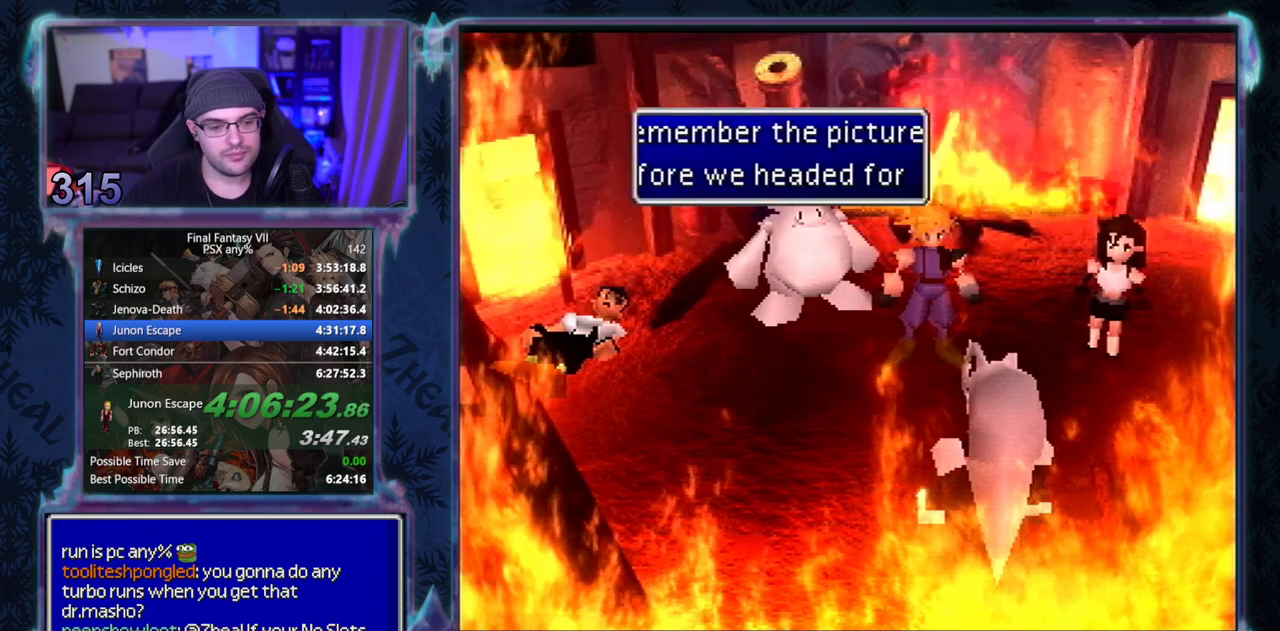
{"buttons": [], "left_stick": "center"}
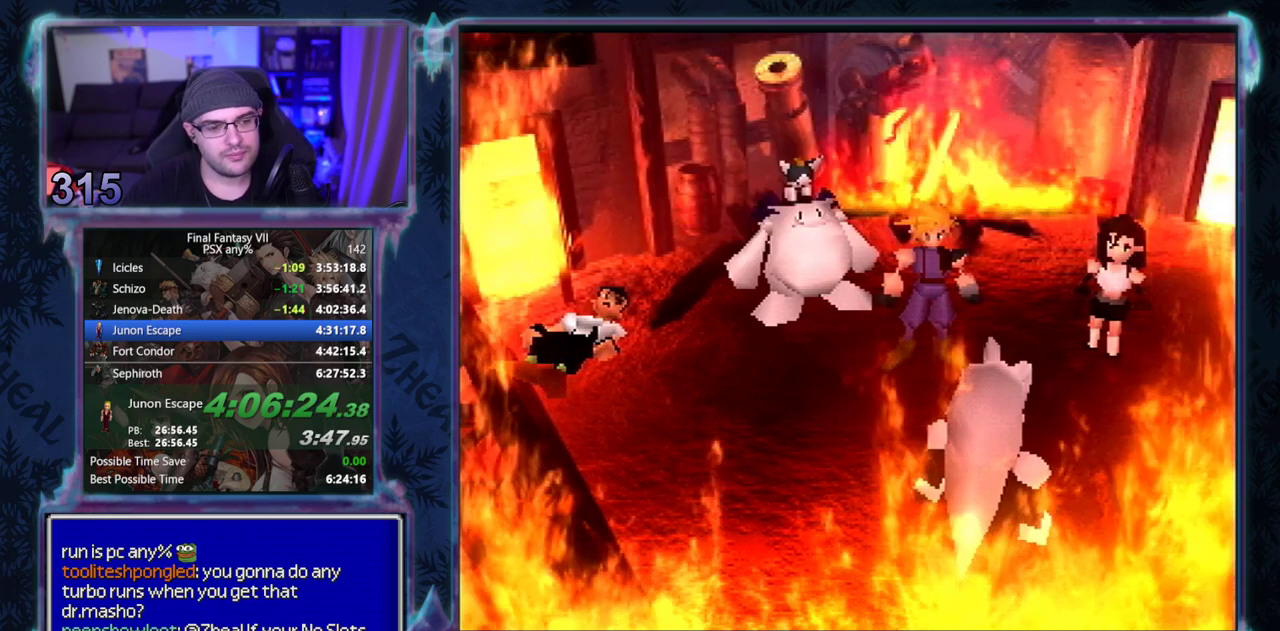
{"buttons": [], "left_stick": "center", "events": []}
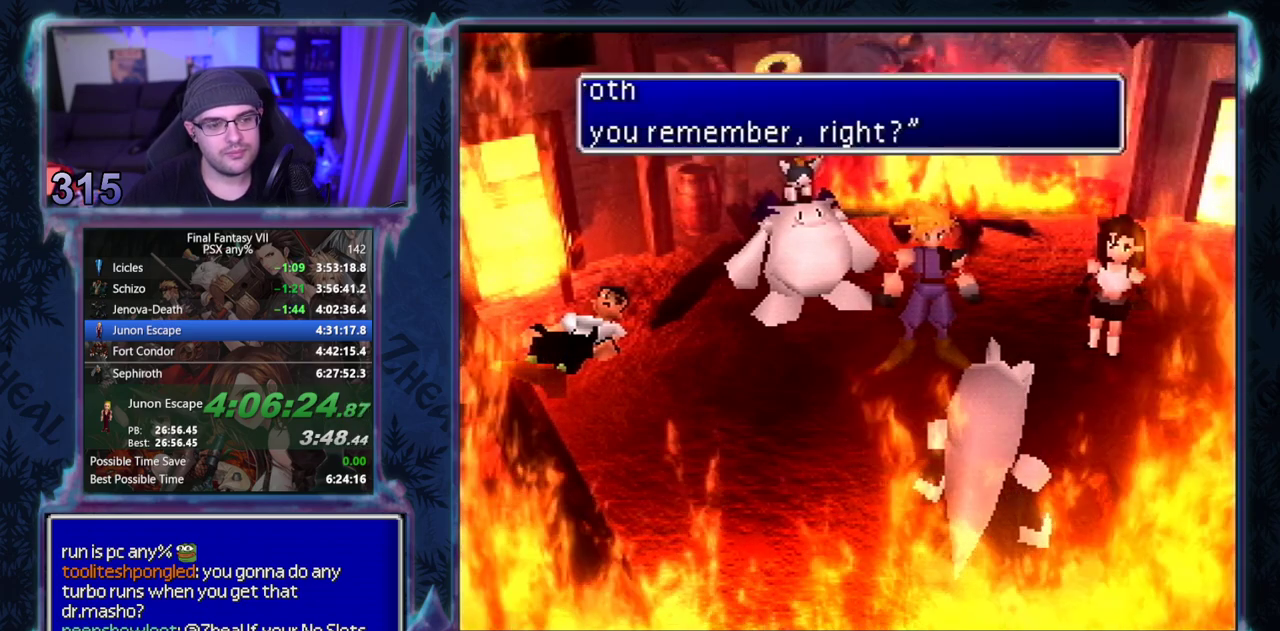
{"buttons": ["CIRCLE"], "left_stick": "center"}
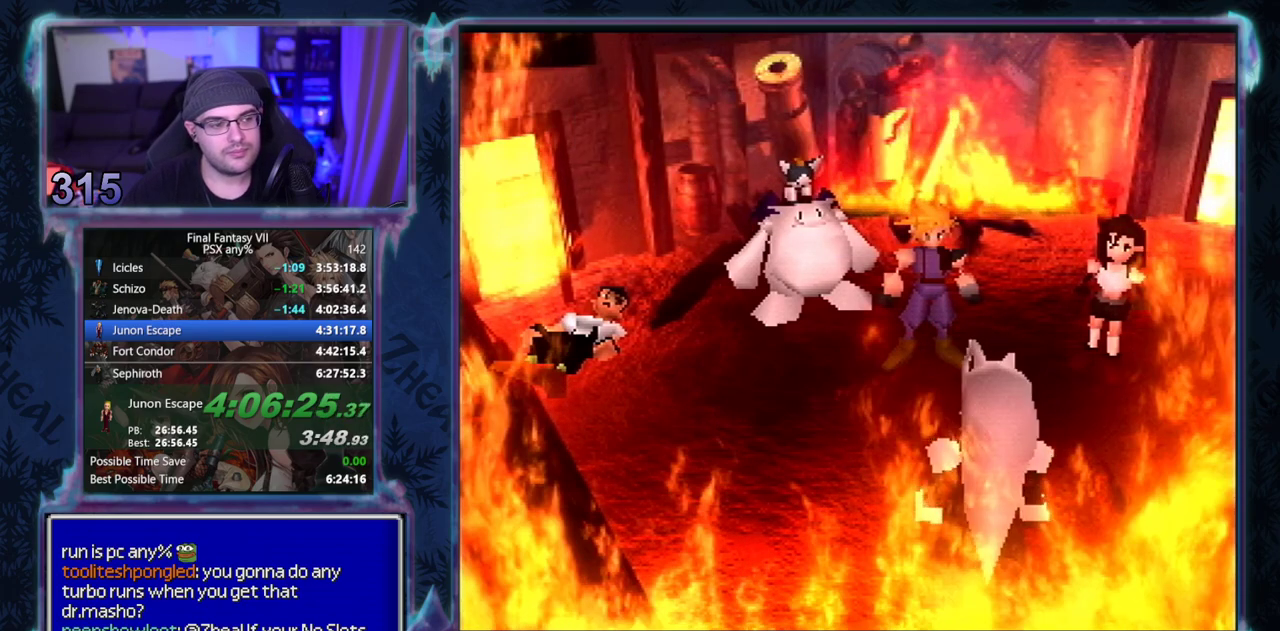
{"buttons": [], "left_stick": "center"}
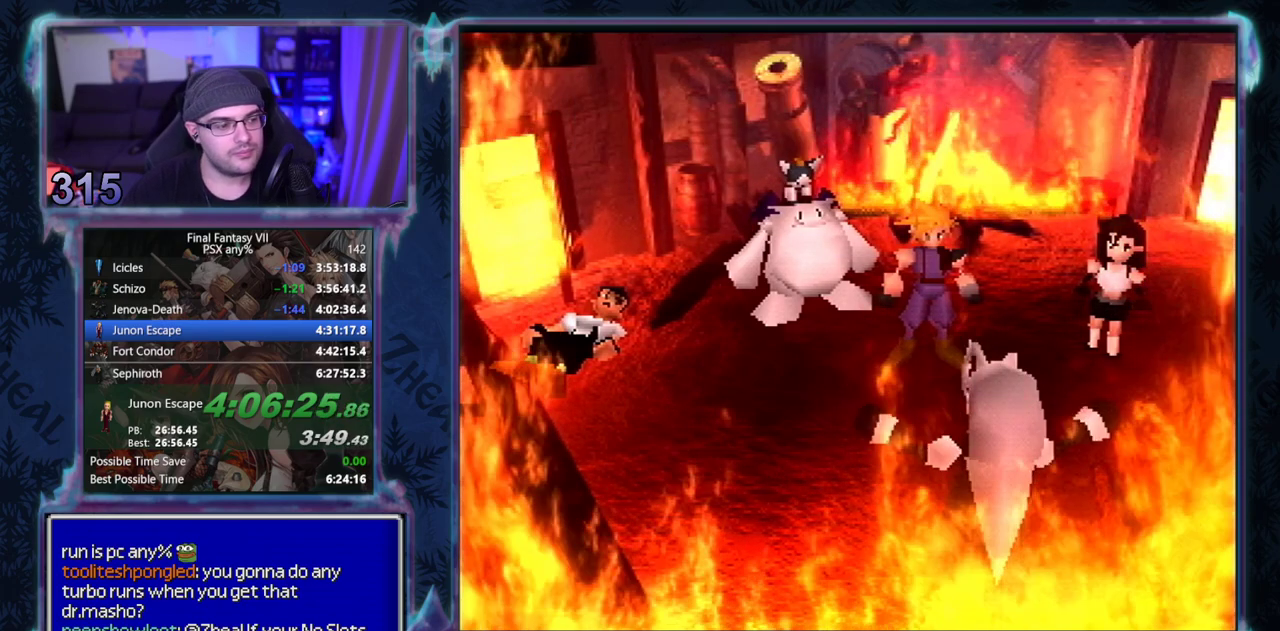
{"buttons": [], "left_stick": "center", "events": []}
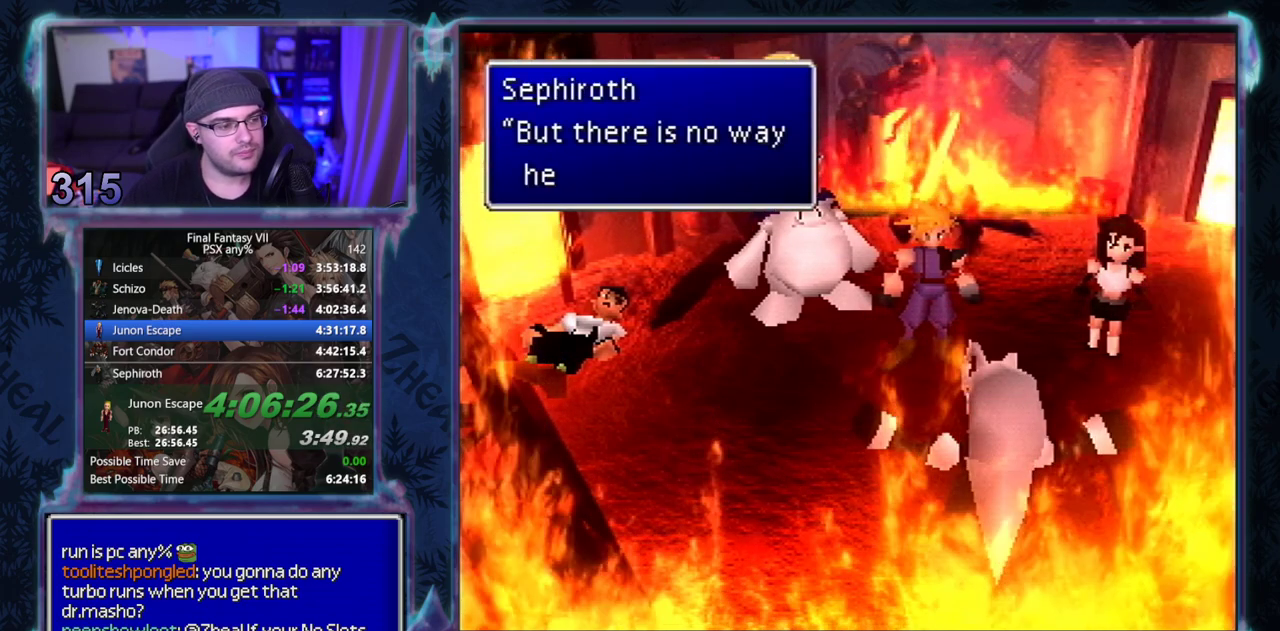
{"buttons": ["CIRCLE"], "left_stick": "center"}
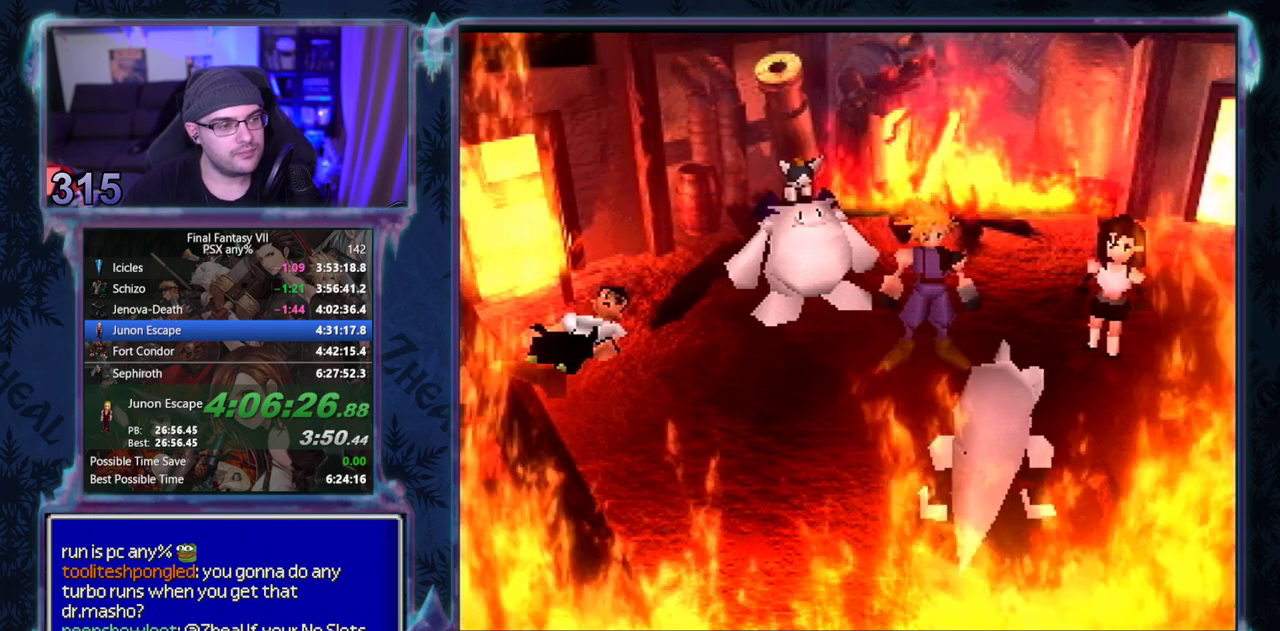
{"buttons": ["CIRCLE"], "left_stick": "center", "events": []}
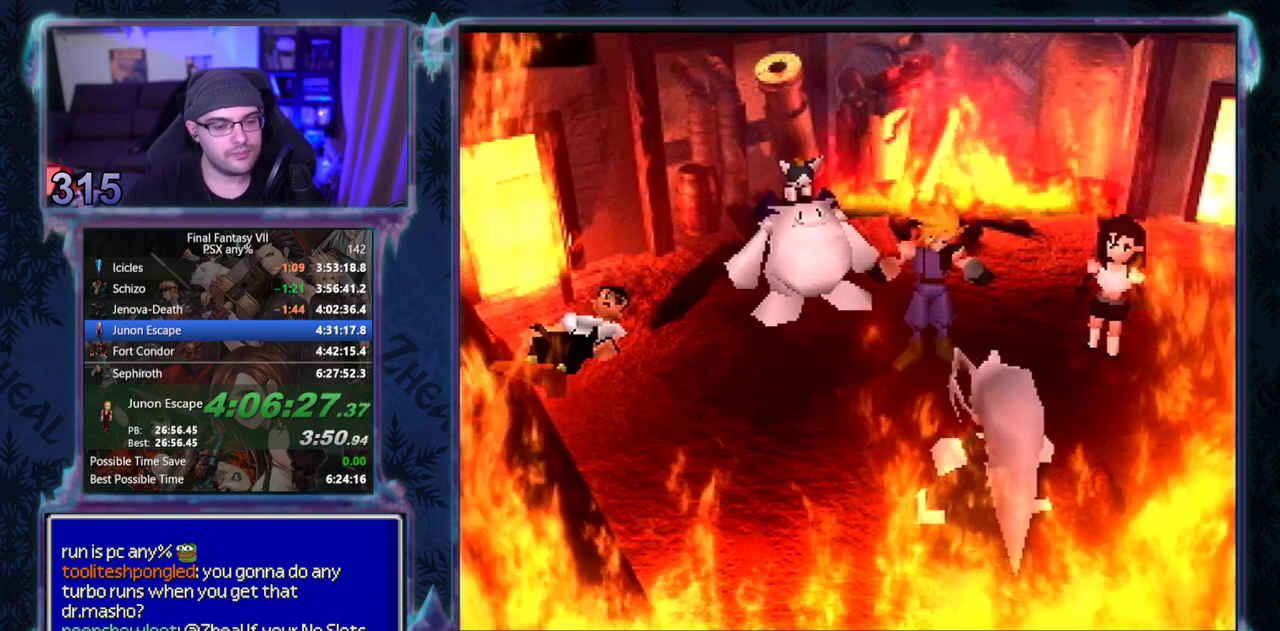
{"buttons": [], "left_stick": "center"}
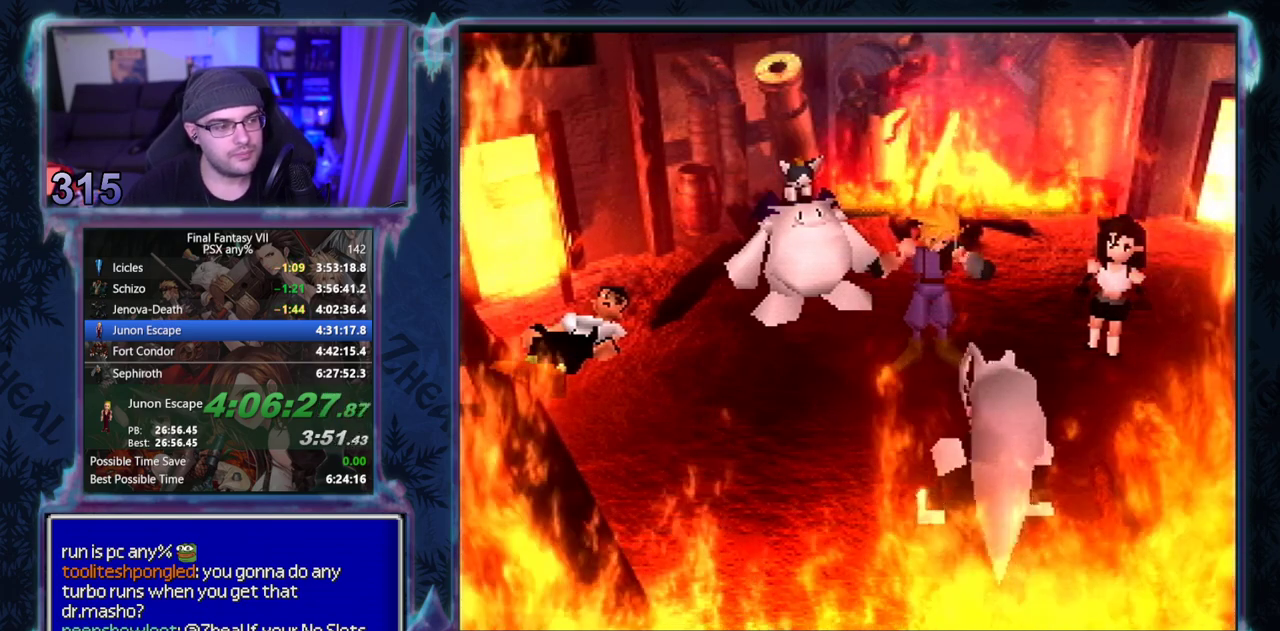
{"buttons": ["CIRCLE"], "left_stick": "center"}
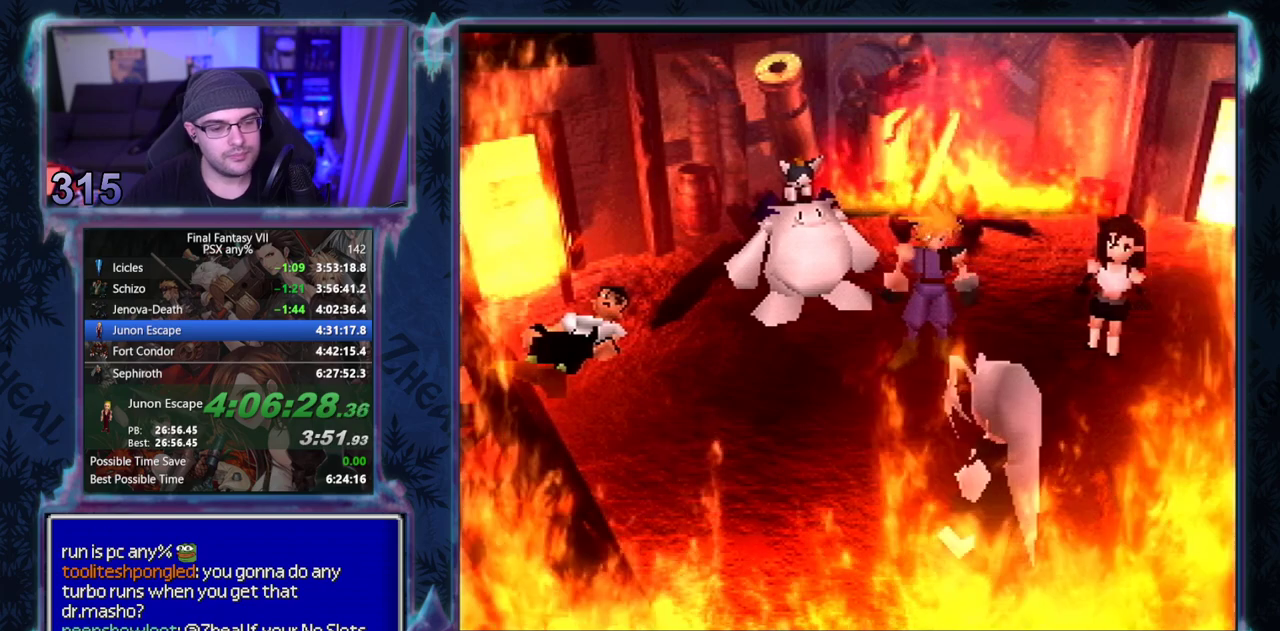
{"buttons": ["CIRCLE"], "left_stick": "center", "events": []}
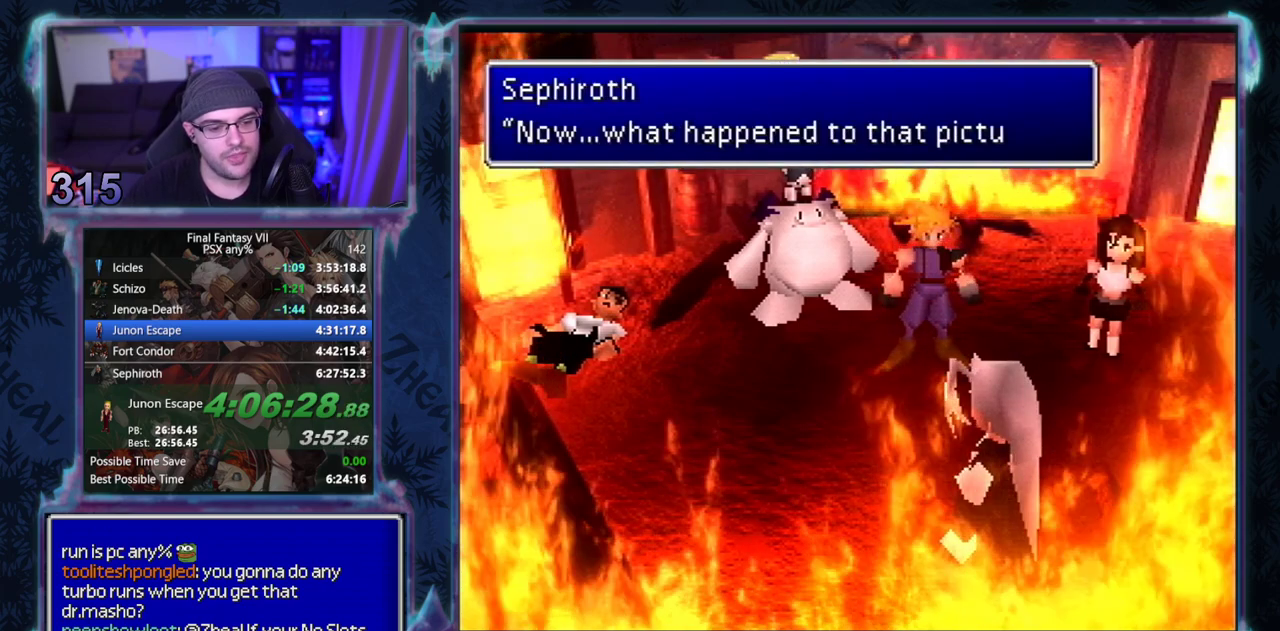
{"buttons": [], "left_stick": "center"}
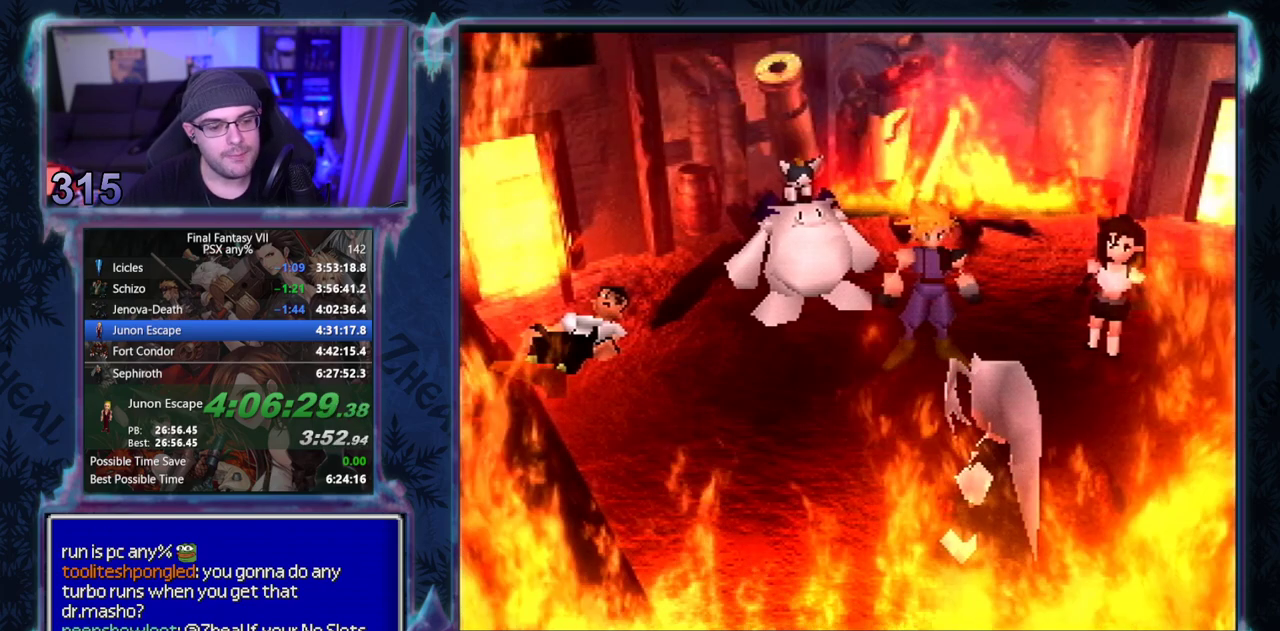
{"buttons": ["CIRCLE"], "left_stick": "center"}
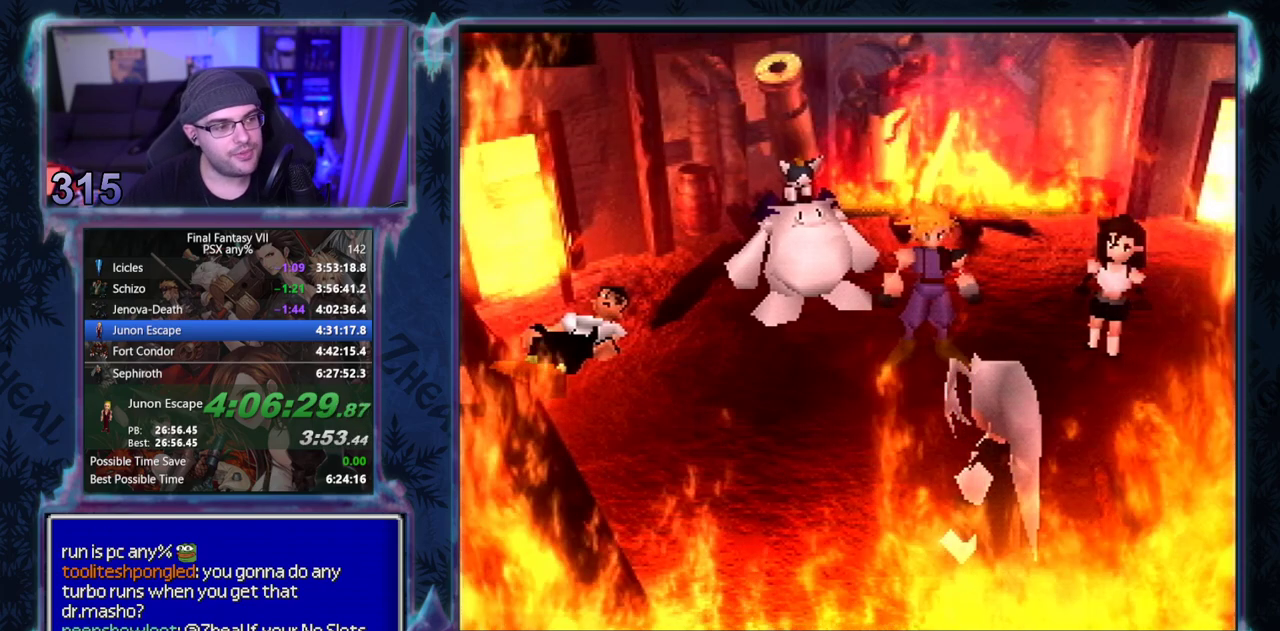
{"buttons": [], "left_stick": "center"}